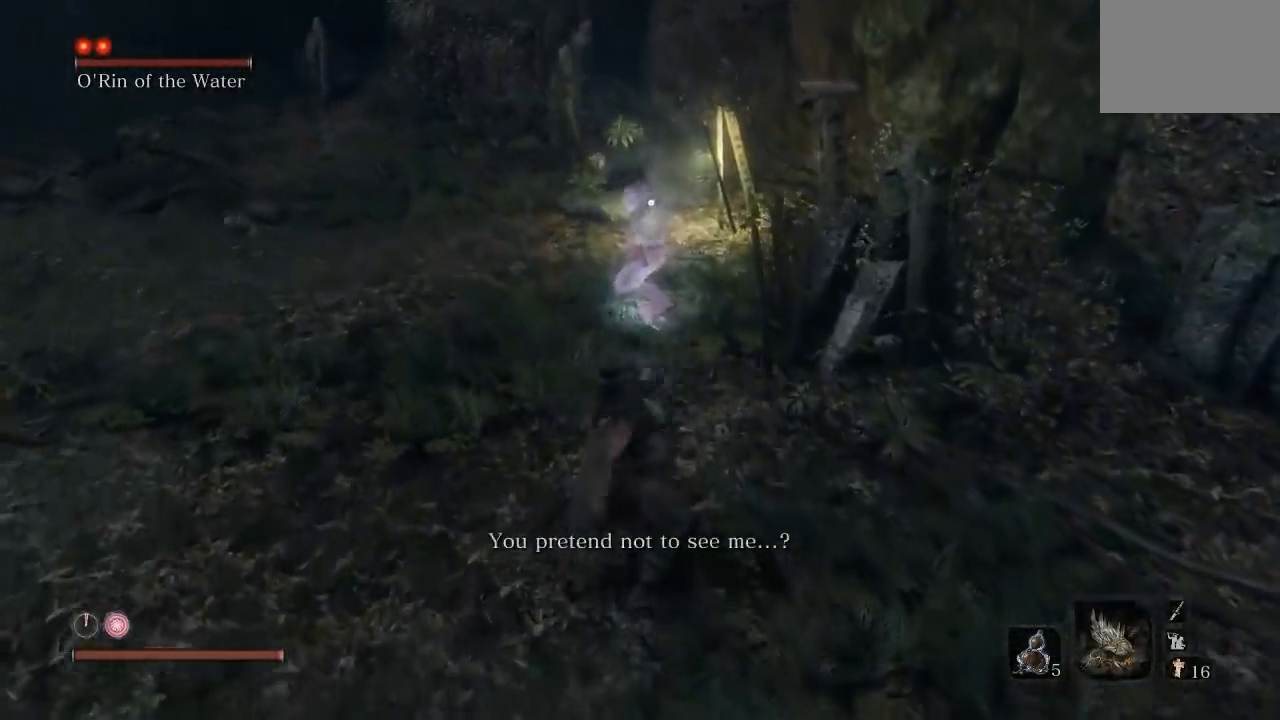
Gameplay with a controller (Xbox layout); each line is a JSON object with the inputs held at the frame after it. "button_events" lists button changes between this image and that frame as [ms after this image, input, new state], when the widget could be followed in between (sticks are given only as held states).
{"buttons": [], "left_stick": "up-left", "right_stick": "center", "button_events": [[350, "R1", "down"], [467, "R1", "up"]]}
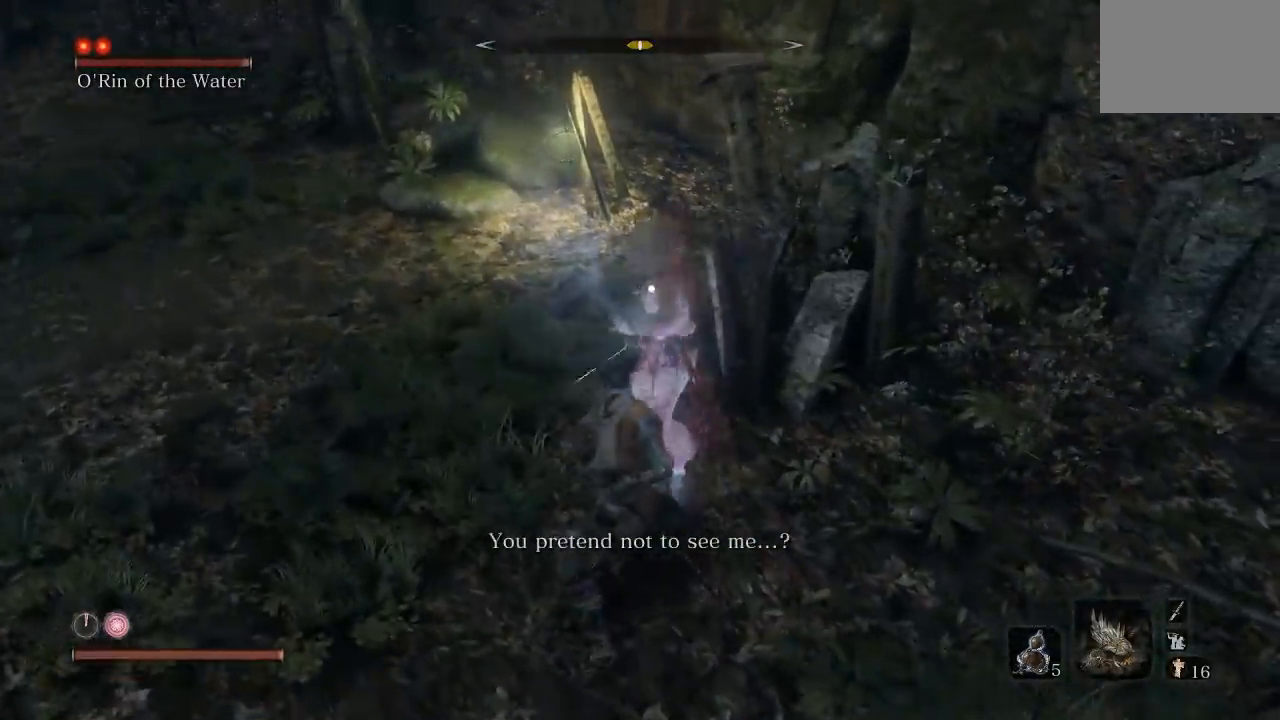
{"buttons": [], "left_stick": "down", "right_stick": "center", "button_events": []}
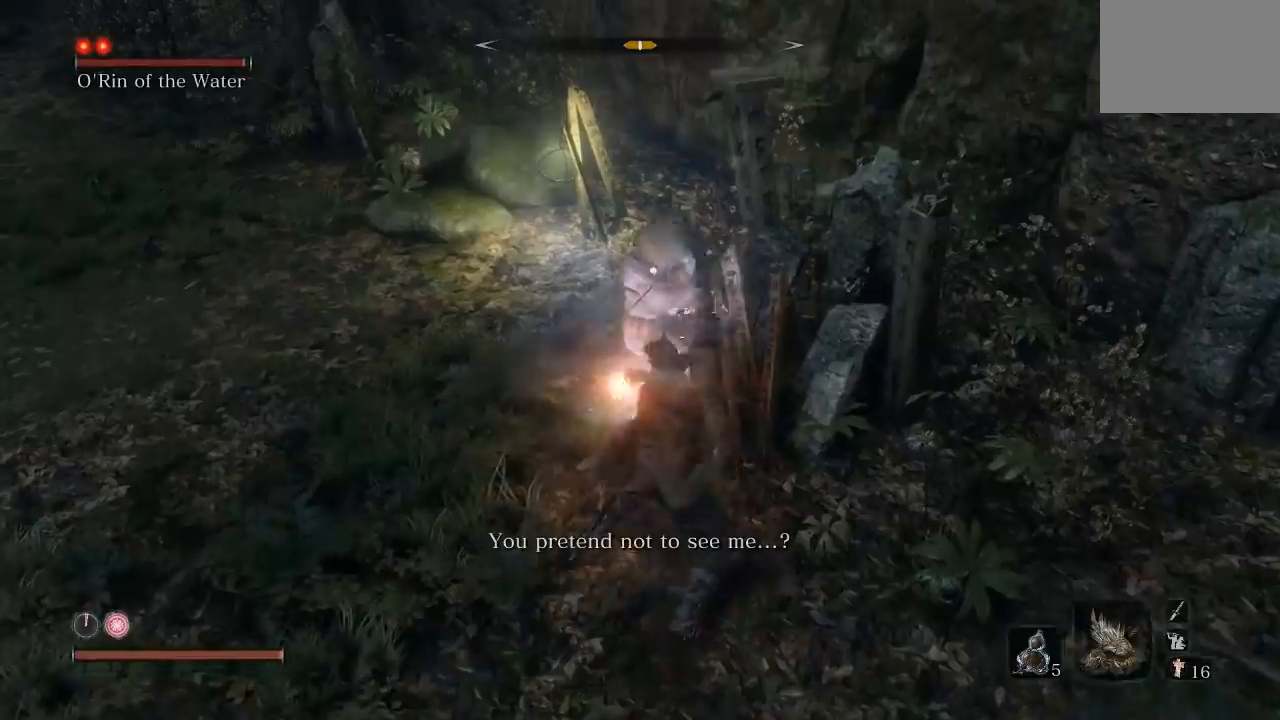
{"buttons": [], "left_stick": "down", "right_stick": "center", "button_events": []}
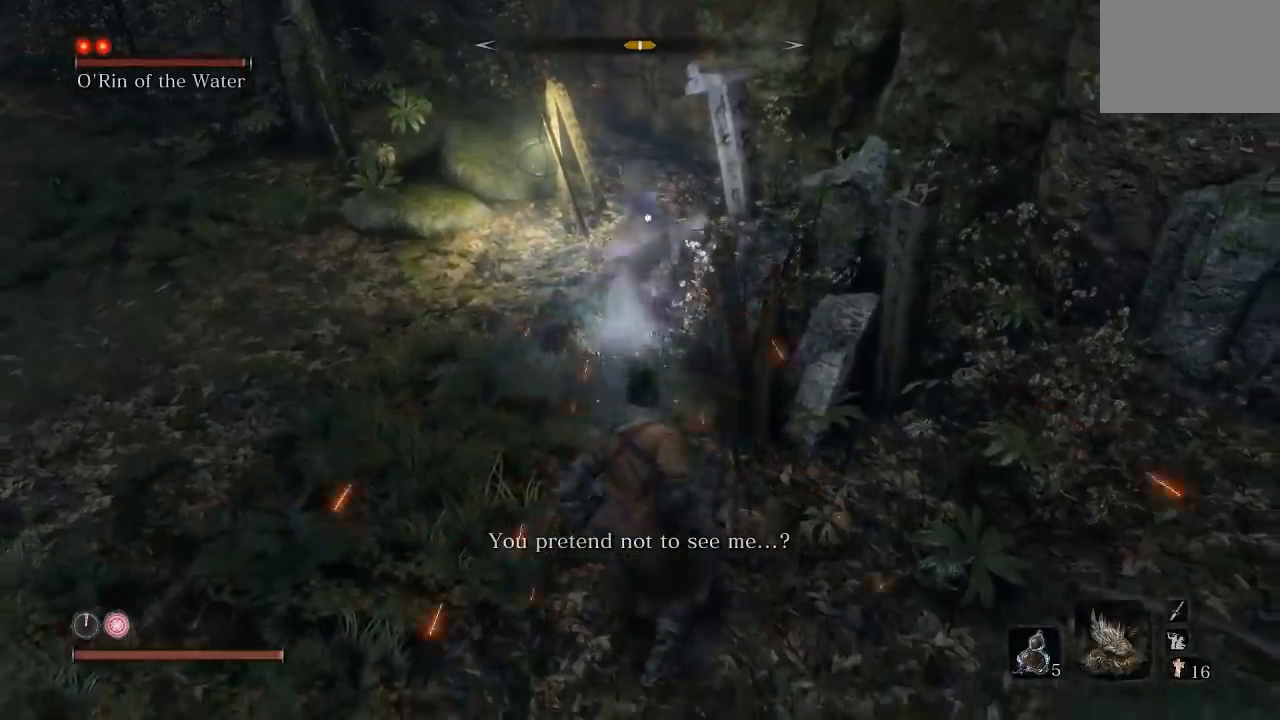
{"buttons": [], "left_stick": "down-left", "right_stick": "center", "button_events": []}
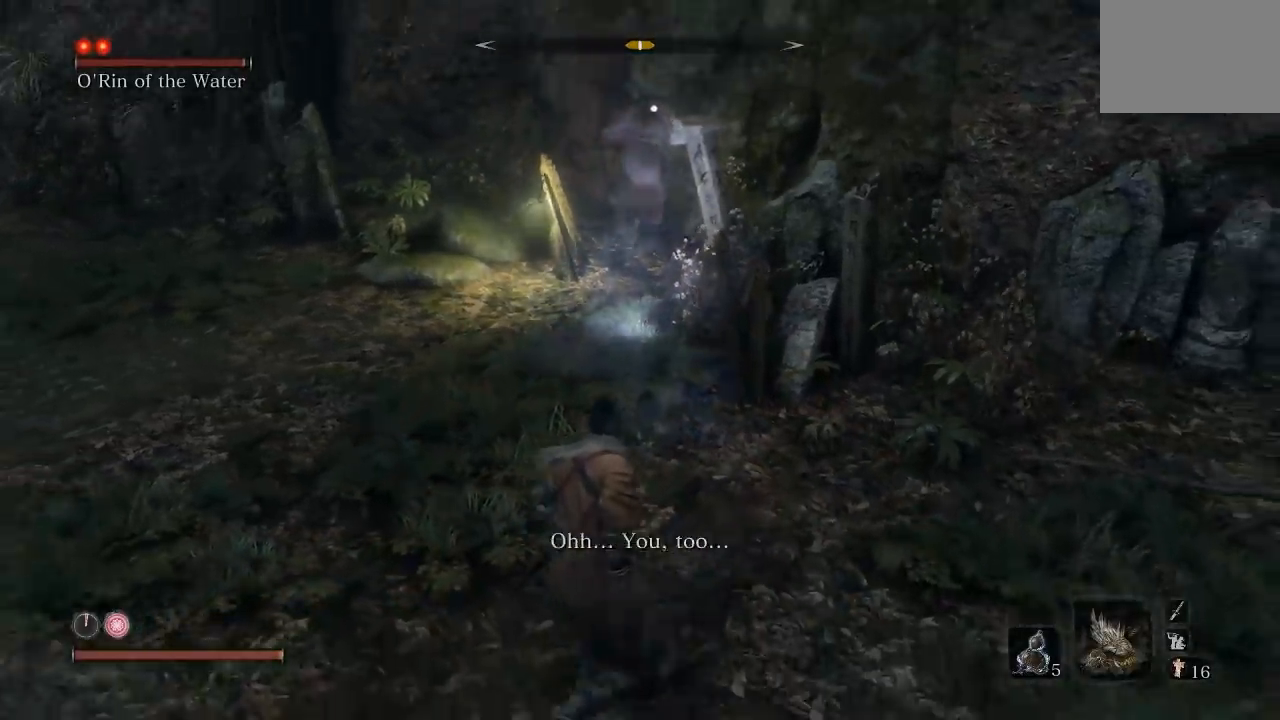
{"buttons": [], "left_stick": "down-left", "right_stick": "center", "button_events": []}
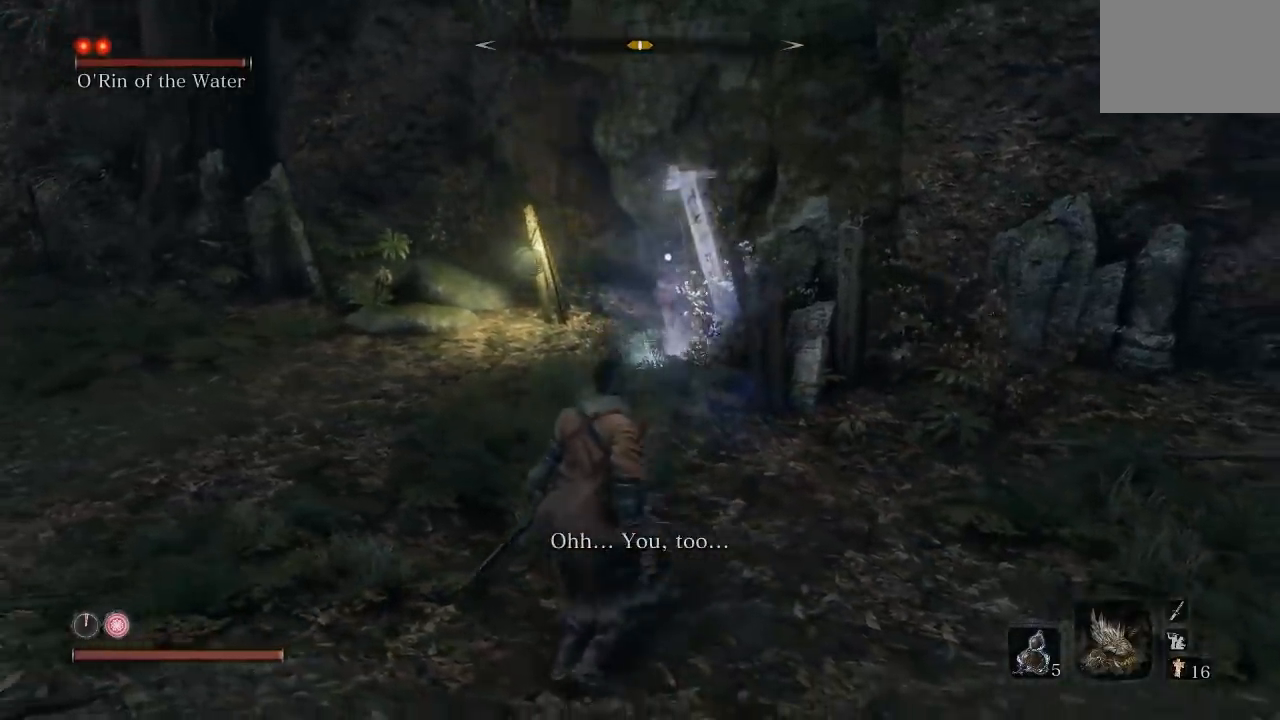
{"buttons": [], "left_stick": "left", "right_stick": "center", "button_events": []}
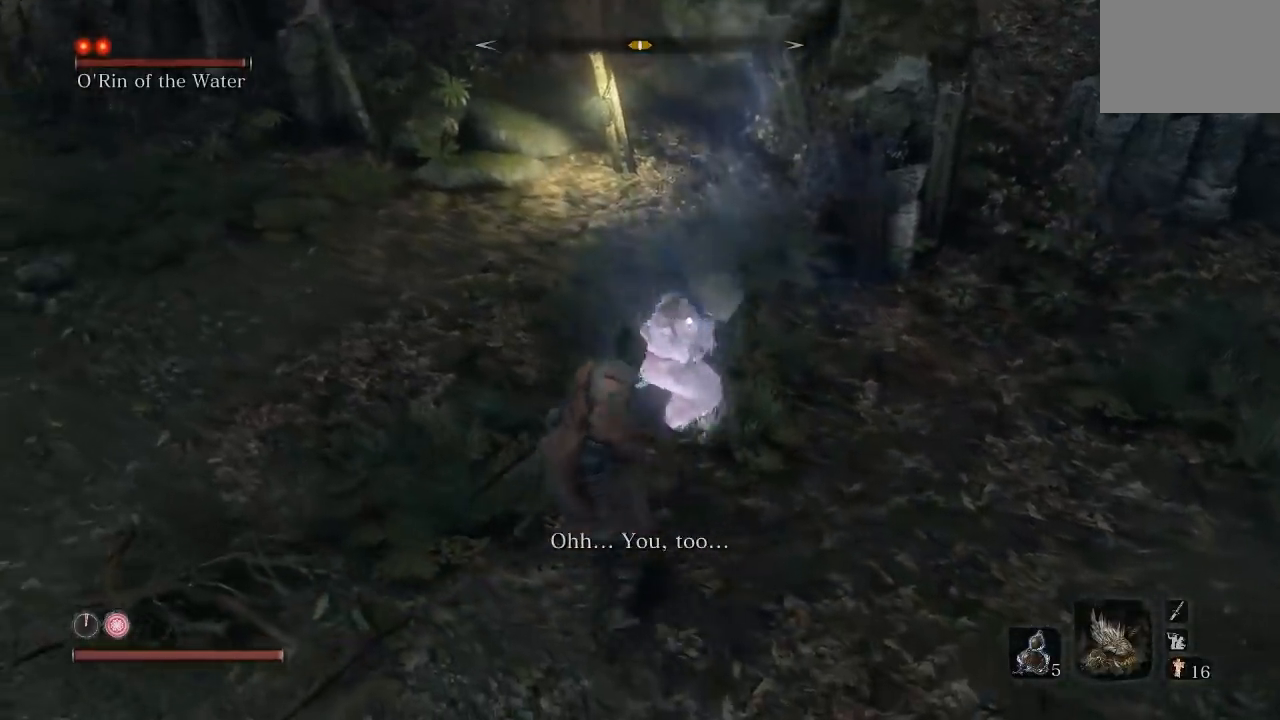
{"buttons": [], "left_stick": "left", "right_stick": "center", "button_events": [[217, "L1", "down"], [350, "L1", "up"]]}
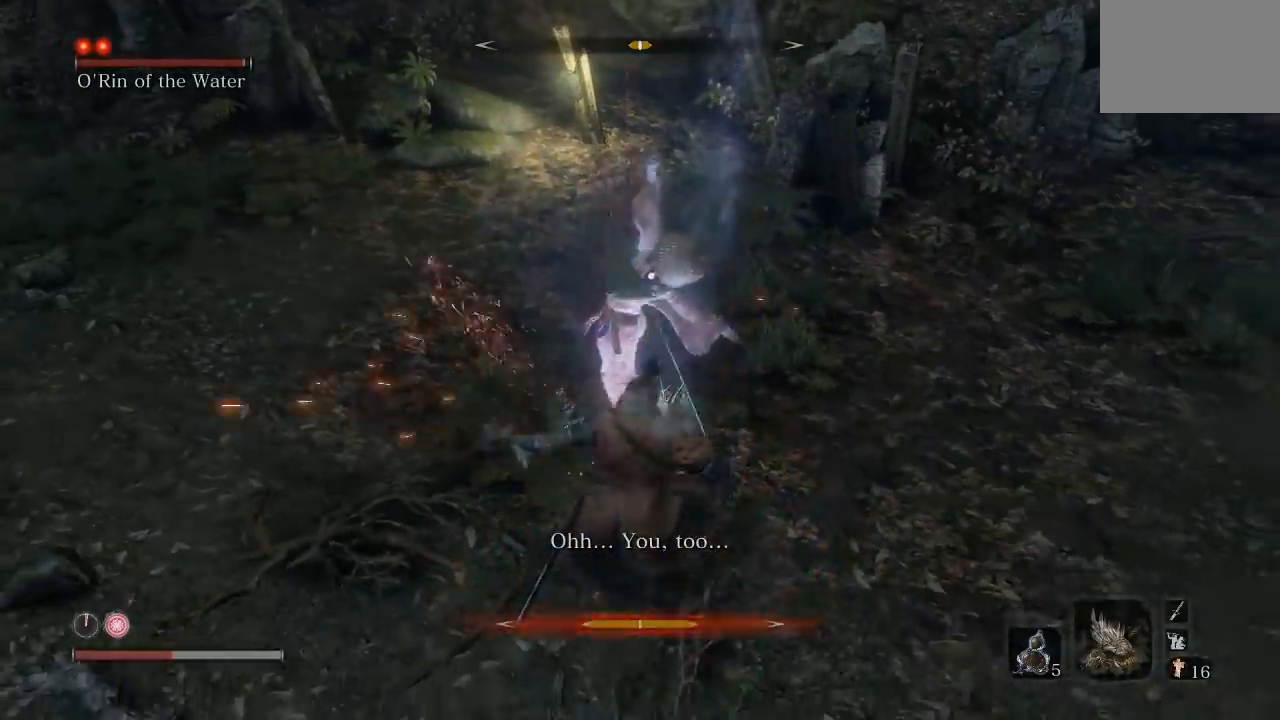
{"buttons": [], "left_stick": "down", "right_stick": "center", "button_events": []}
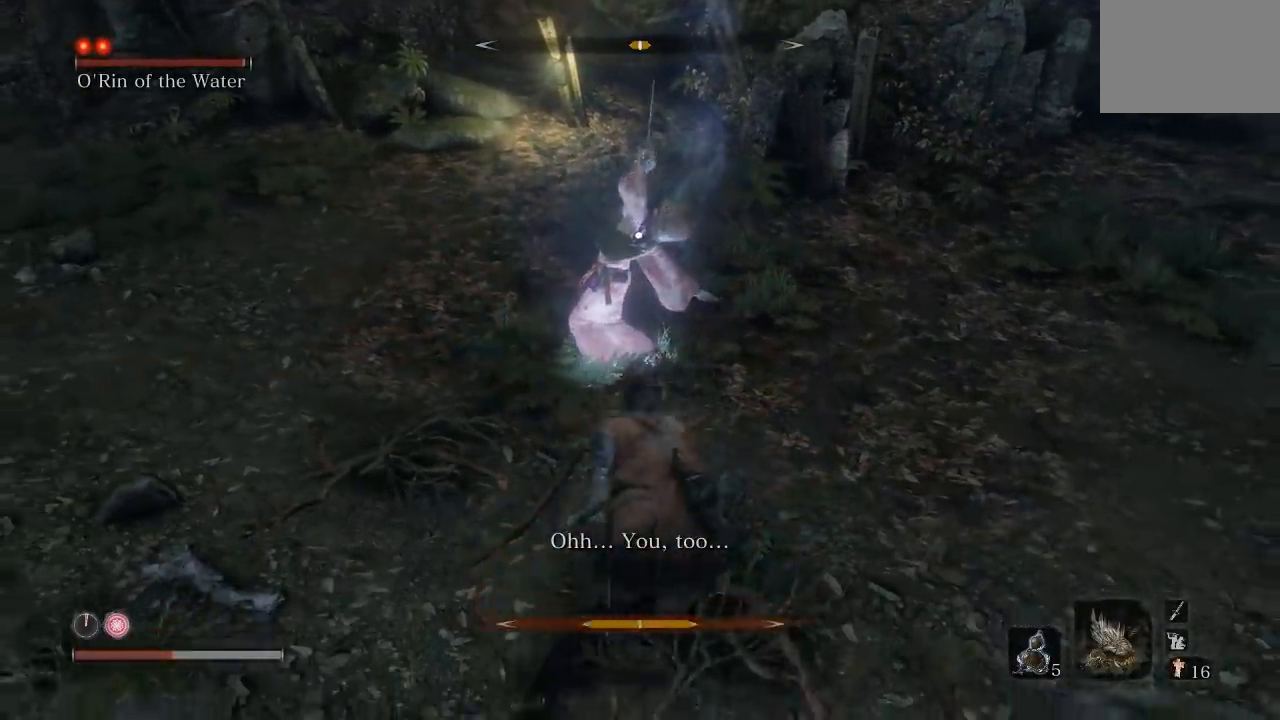
{"buttons": [], "left_stick": "down-right", "right_stick": "center", "button_events": [[50, "B", "down"], [133, "B", "up"]]}
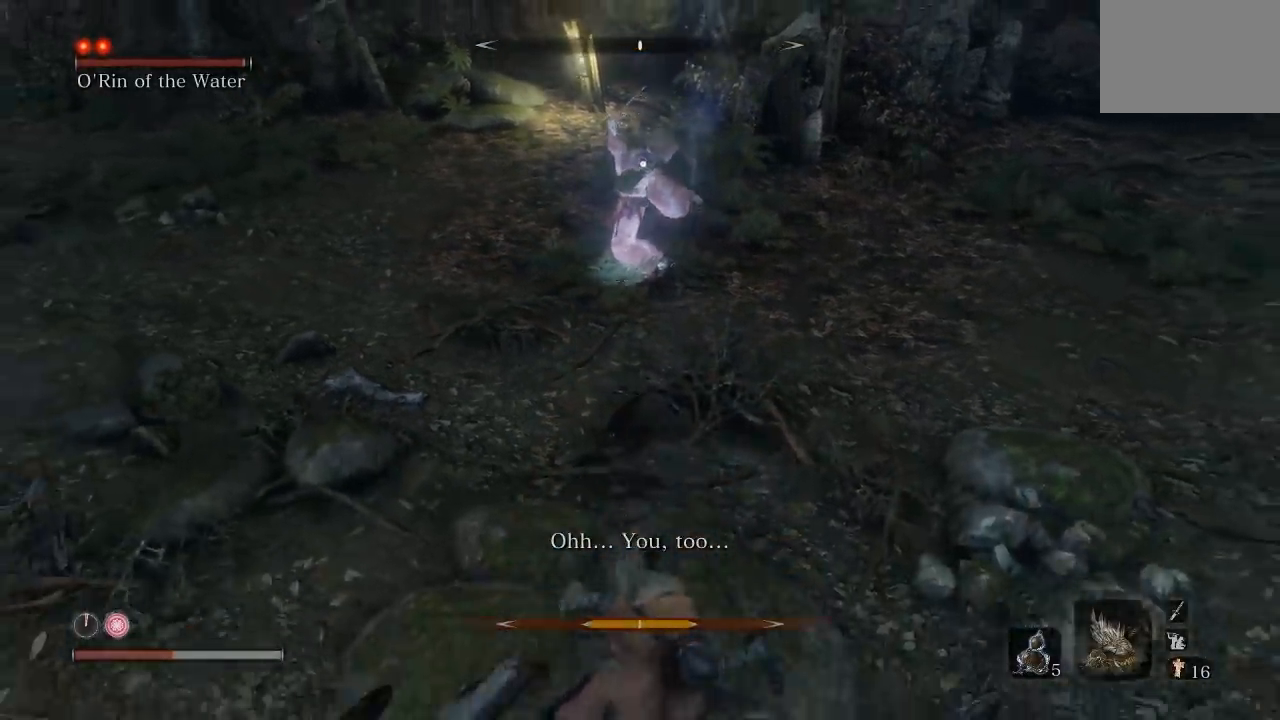
{"buttons": [], "left_stick": "up-right", "right_stick": "center", "button_events": []}
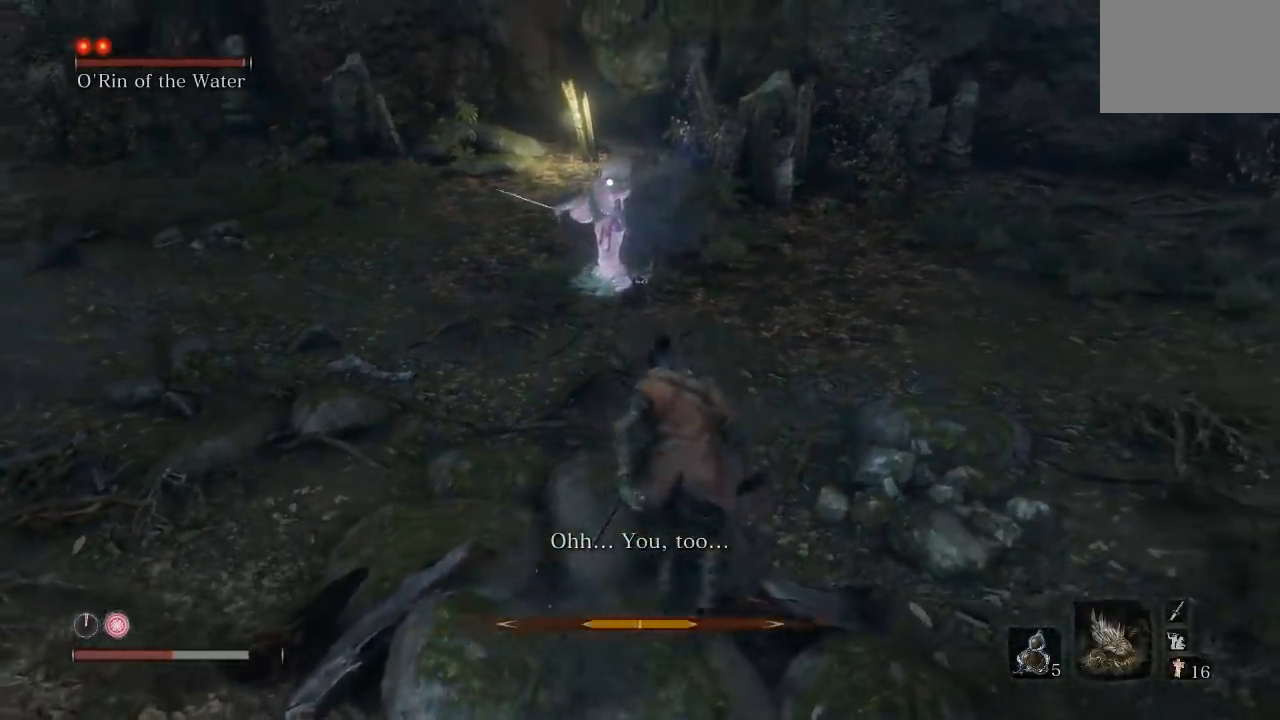
{"buttons": [], "left_stick": "up", "right_stick": "center", "button_events": []}
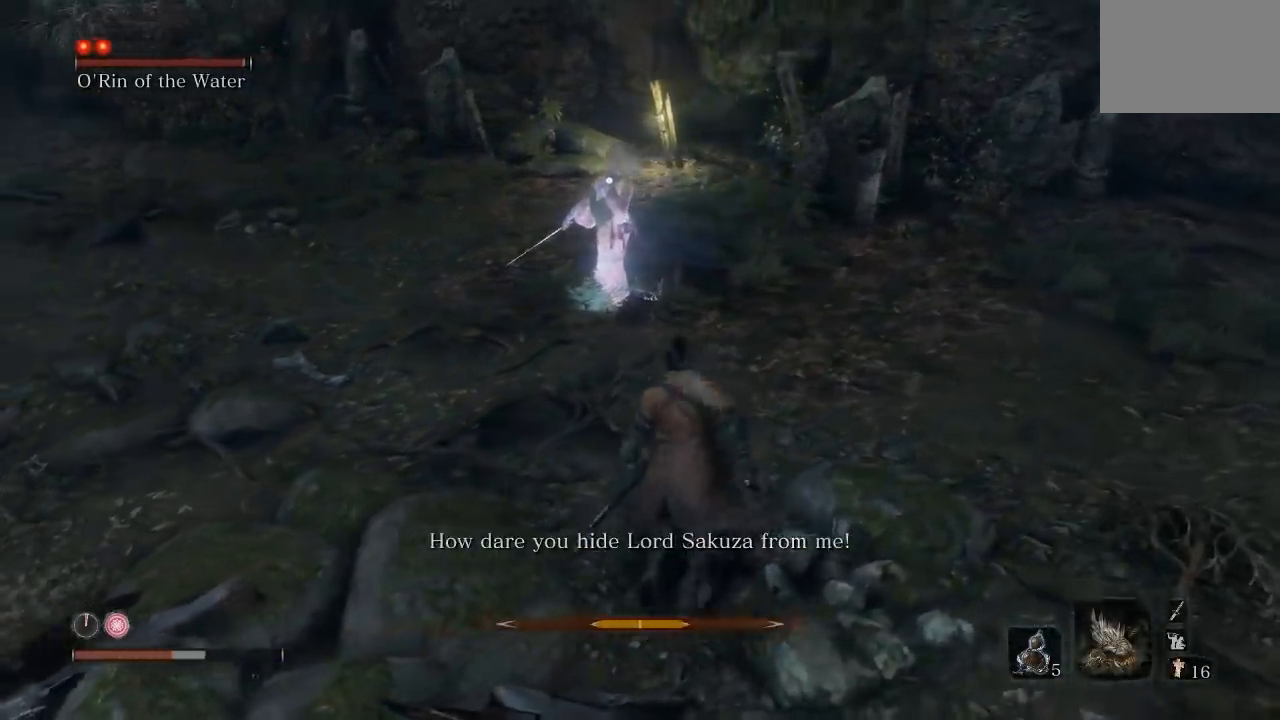
{"buttons": [], "left_stick": "down", "right_stick": "center", "button_events": []}
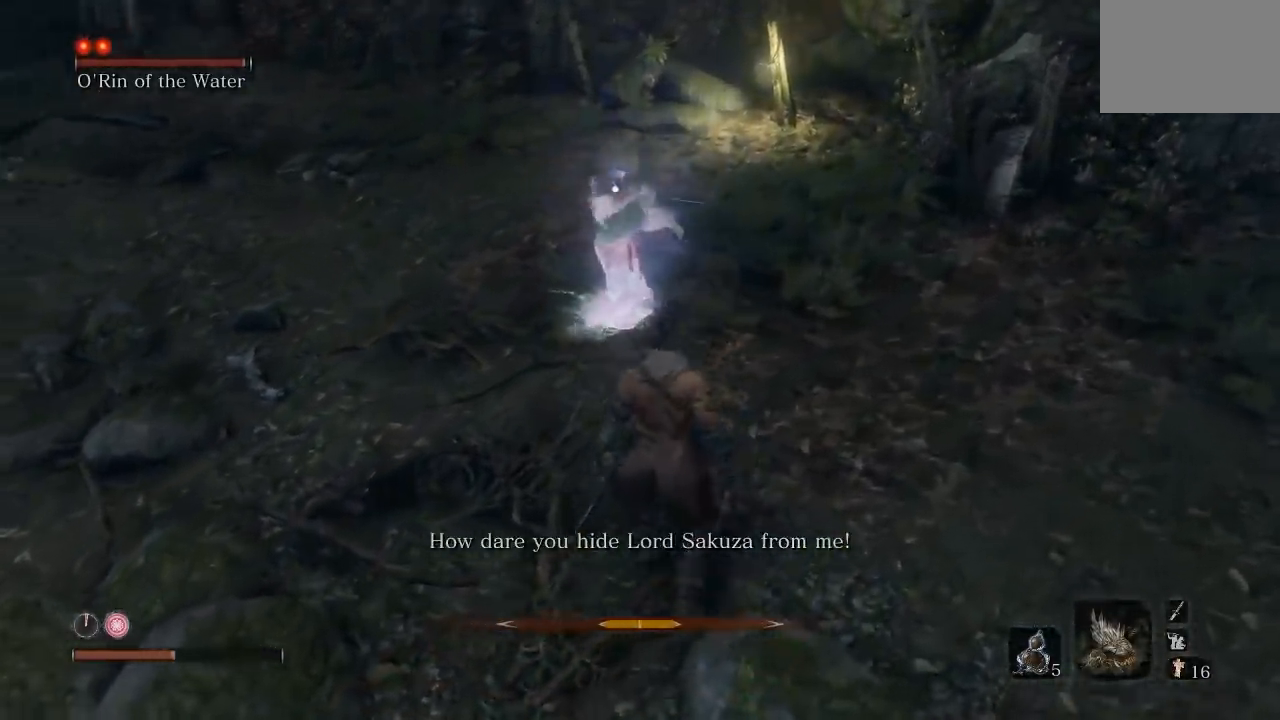
{"buttons": [], "left_stick": "up-left", "right_stick": "center", "button_events": [[317, "L1", "down"], [450, "L1", "up"]]}
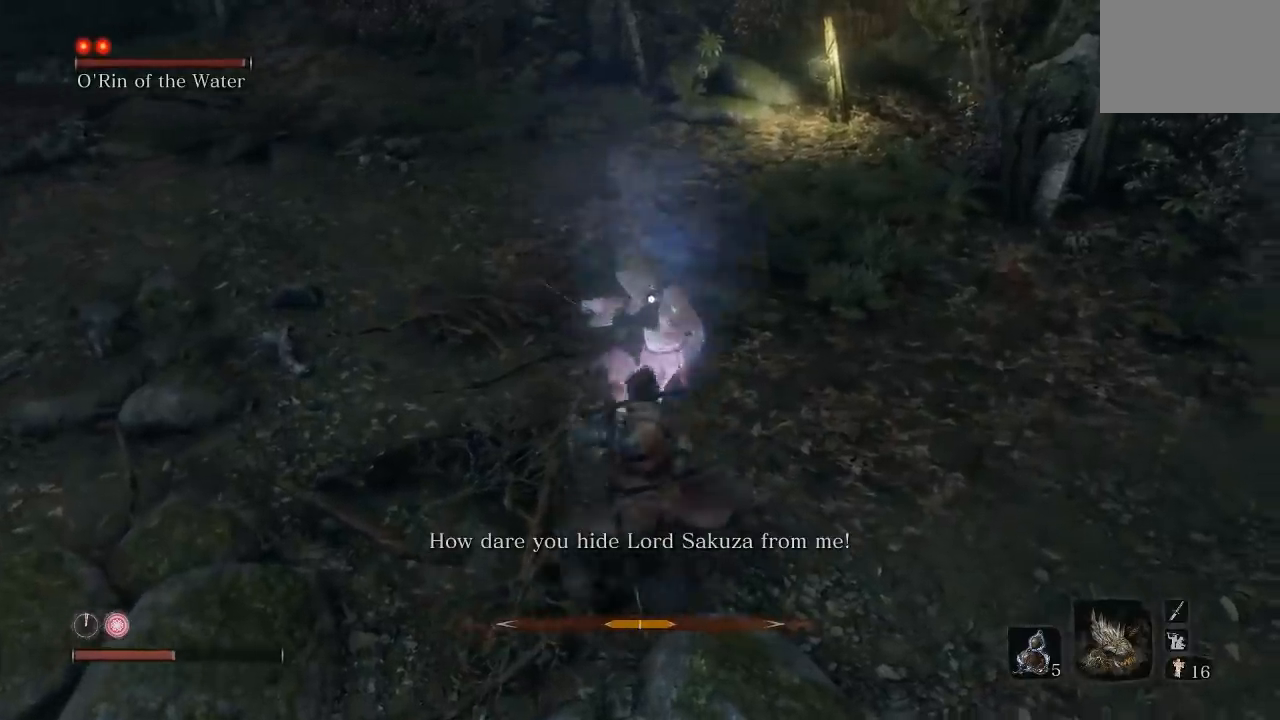
{"buttons": [], "left_stick": "center", "right_stick": "center", "button_events": [[100, "L1", "down"], [250, "L1", "up"]]}
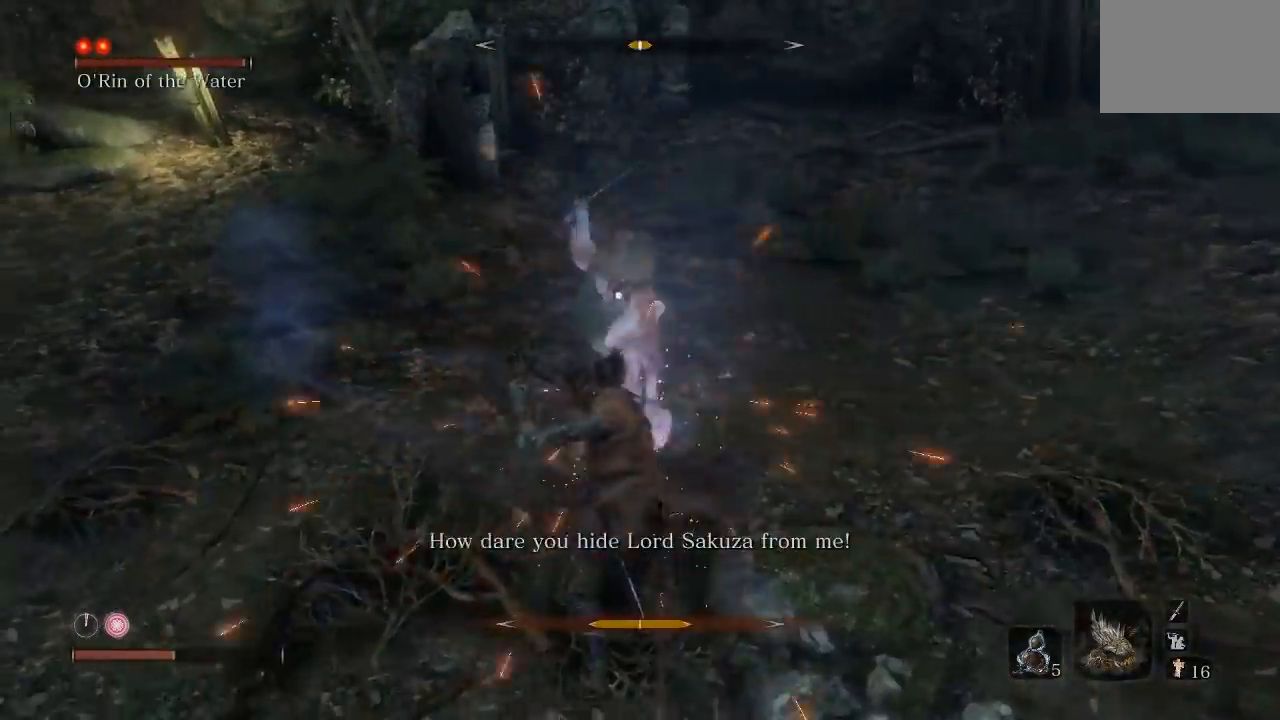
{"buttons": [], "left_stick": "down", "right_stick": "center", "button_events": []}
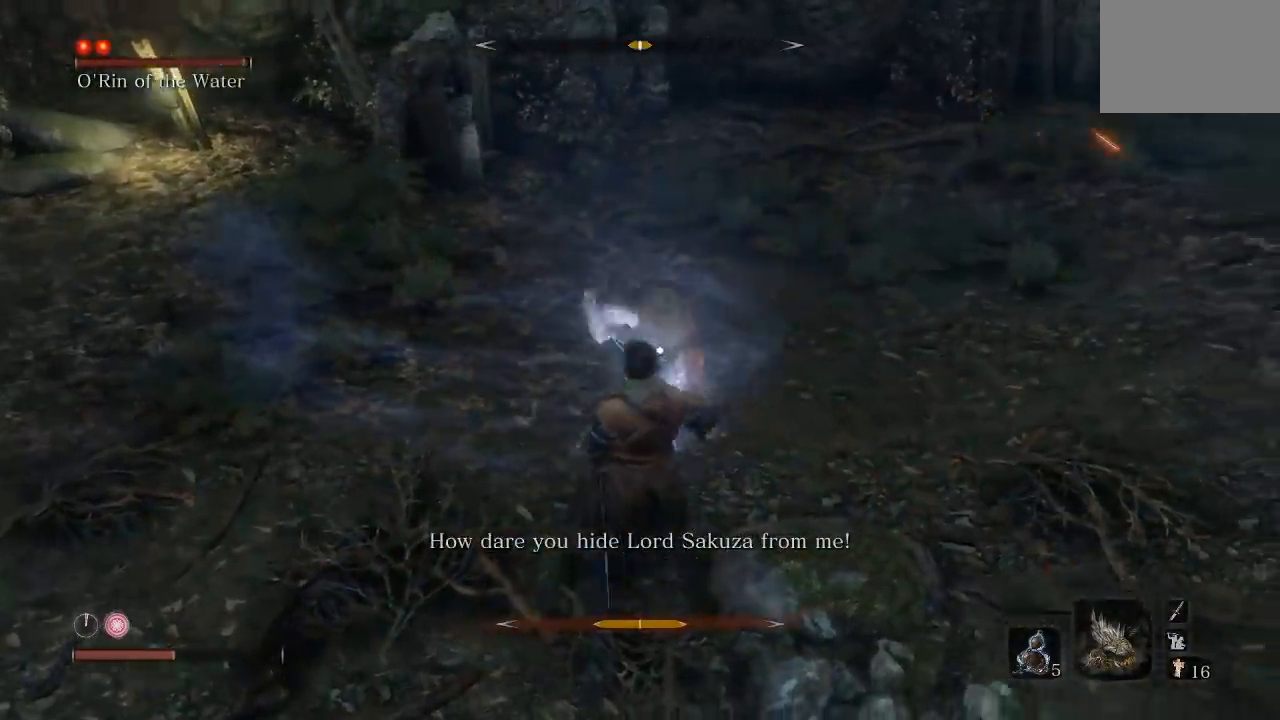
{"buttons": [], "left_stick": "center", "right_stick": "center", "button_events": [[67, "L1", "down"], [200, "L1", "up"]]}
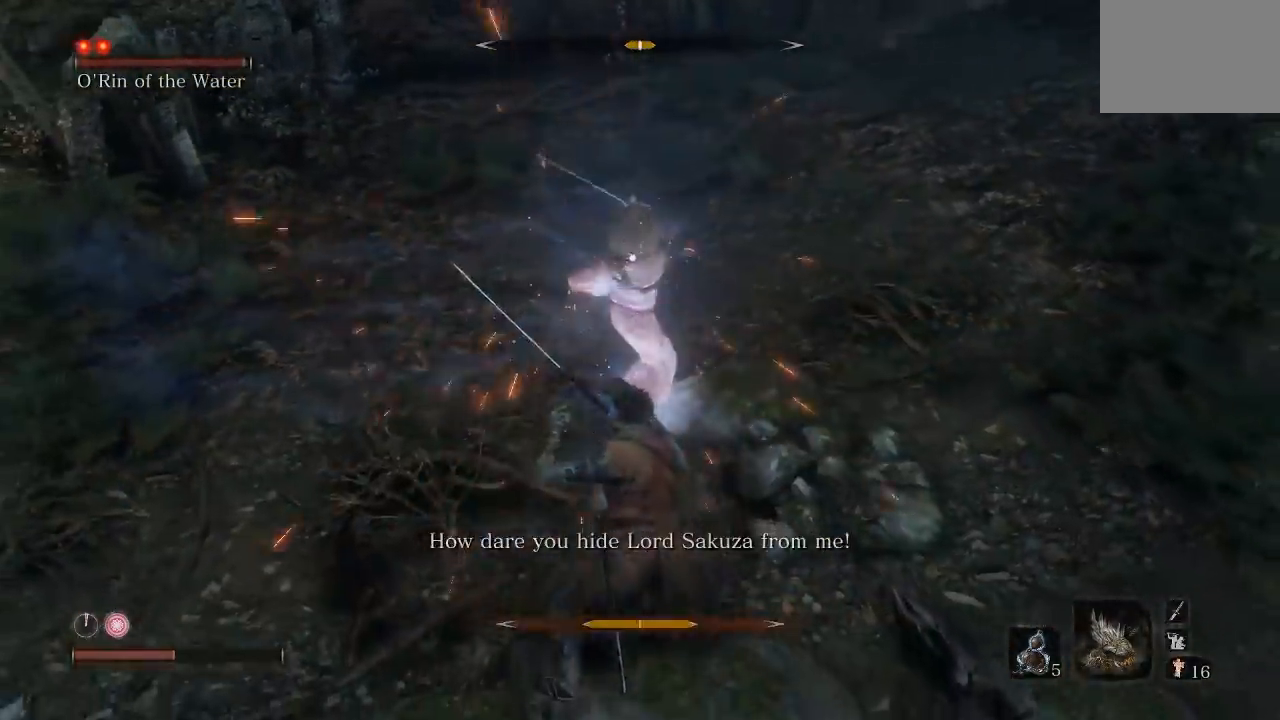
{"buttons": [], "left_stick": "center", "right_stick": "center", "button_events": [[67, "L1", "down"], [133, "L1", "up"], [333, "L1", "down"], [450, "L1", "up"]]}
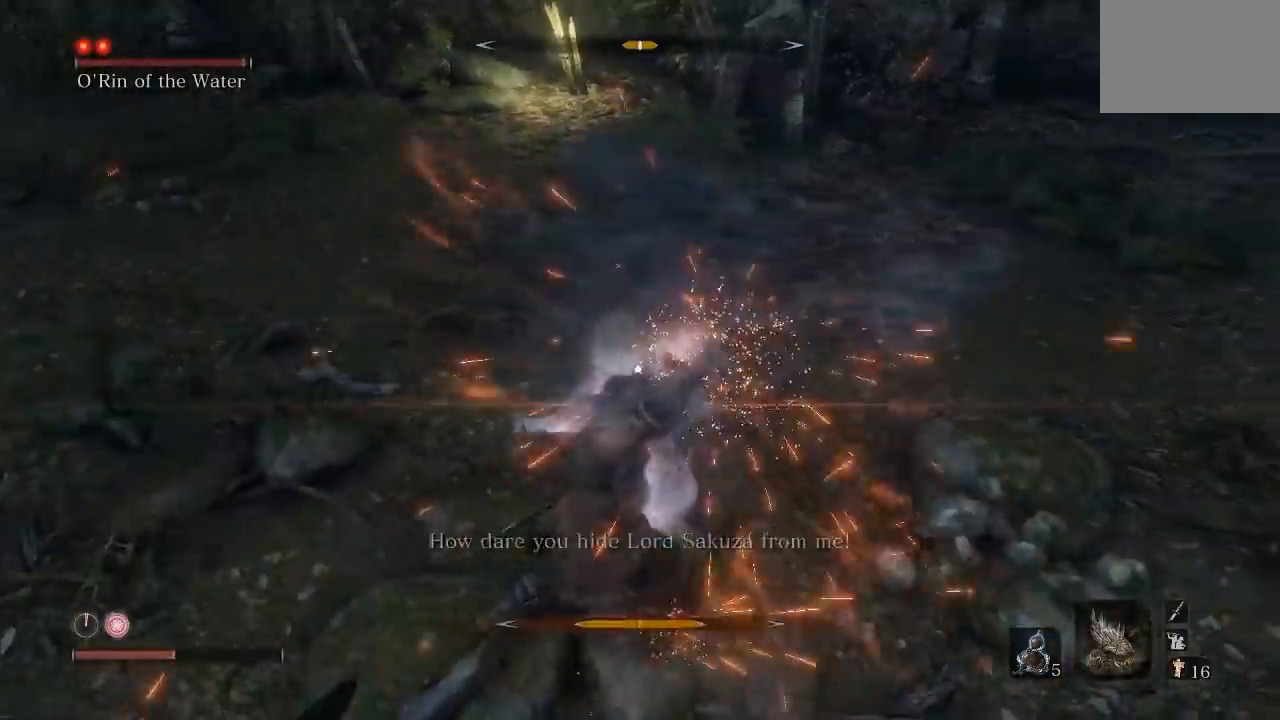
{"buttons": [], "left_stick": "down-left", "right_stick": "center", "button_events": [[300, "L1", "down"], [433, "L1", "up"]]}
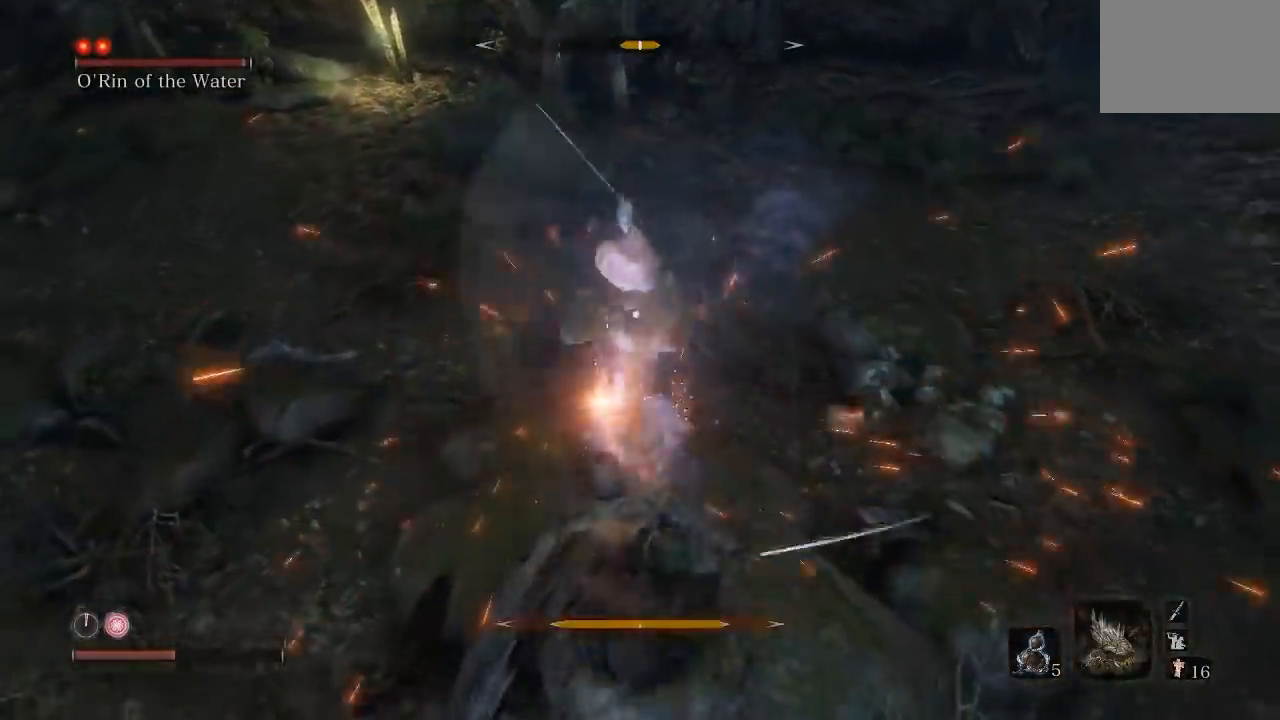
{"buttons": ["L1"], "left_stick": "up-left", "right_stick": "center", "button_events": [[483, "L1", "down"]]}
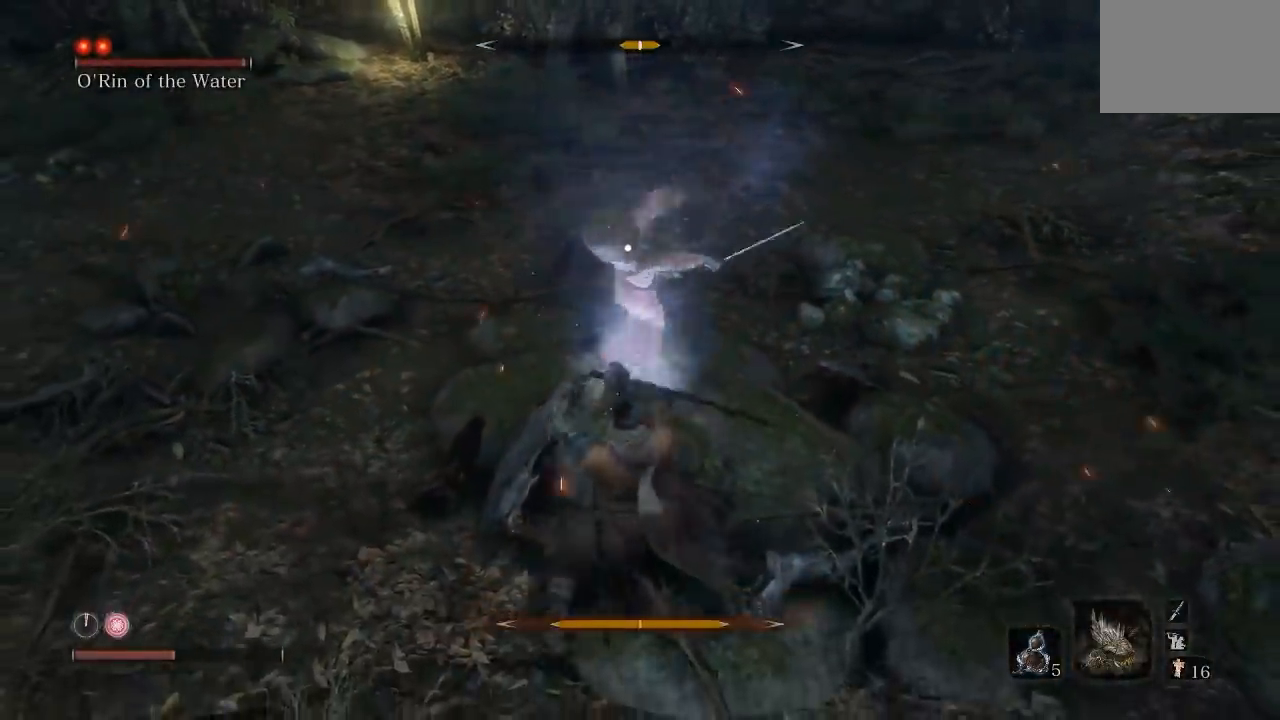
{"buttons": [], "left_stick": "left", "right_stick": "center", "button_events": [[217, "L1", "up"]]}
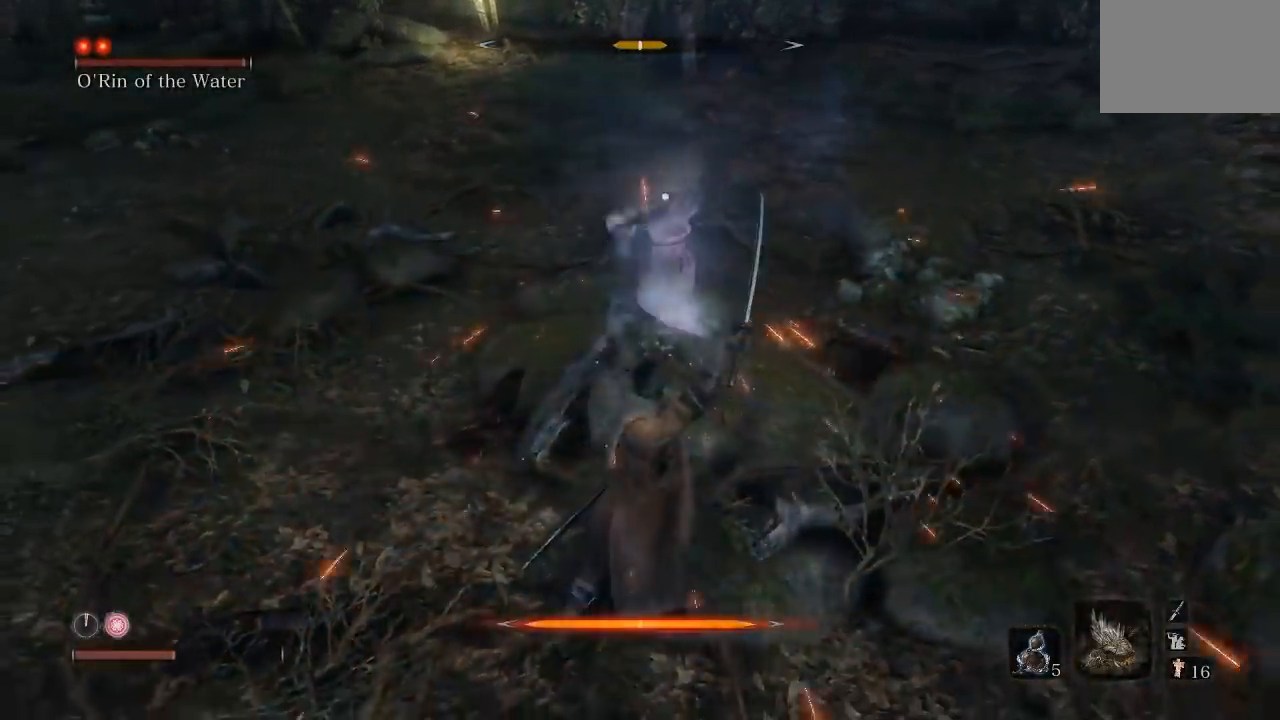
{"buttons": [], "left_stick": "up-left", "right_stick": "center", "button_events": []}
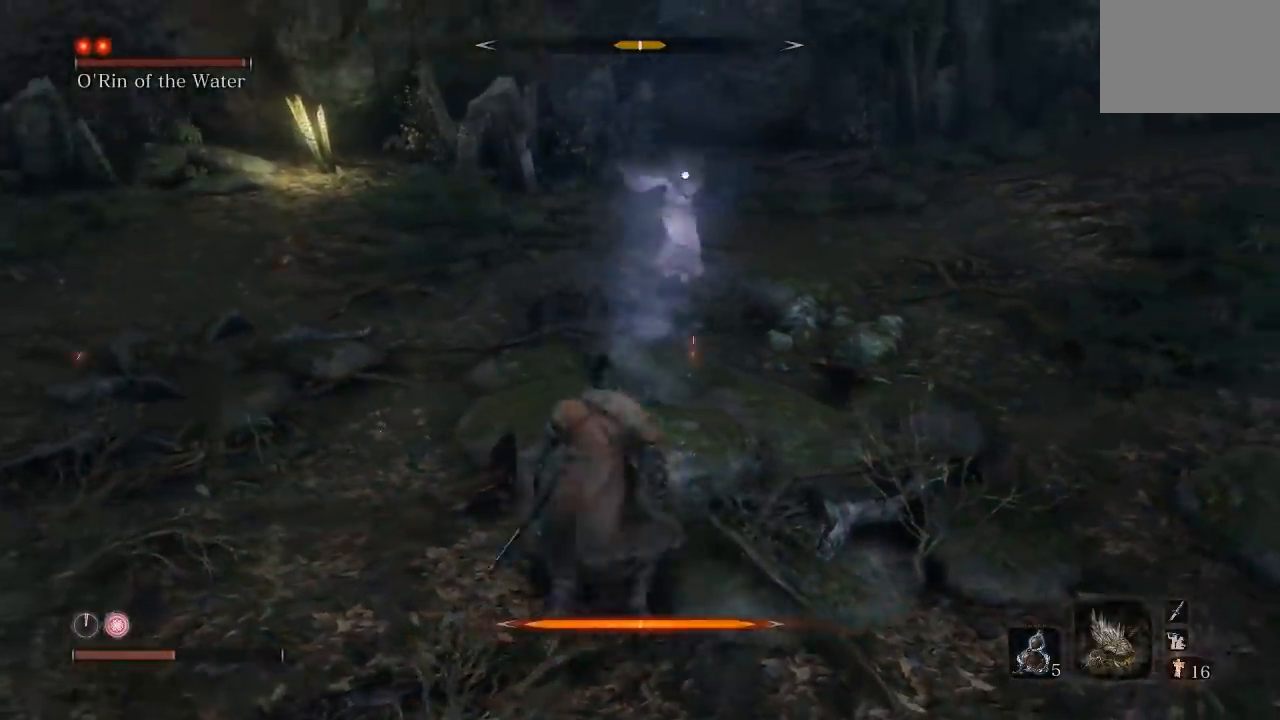
{"buttons": [], "left_stick": "up-left", "right_stick": "center", "button_events": []}
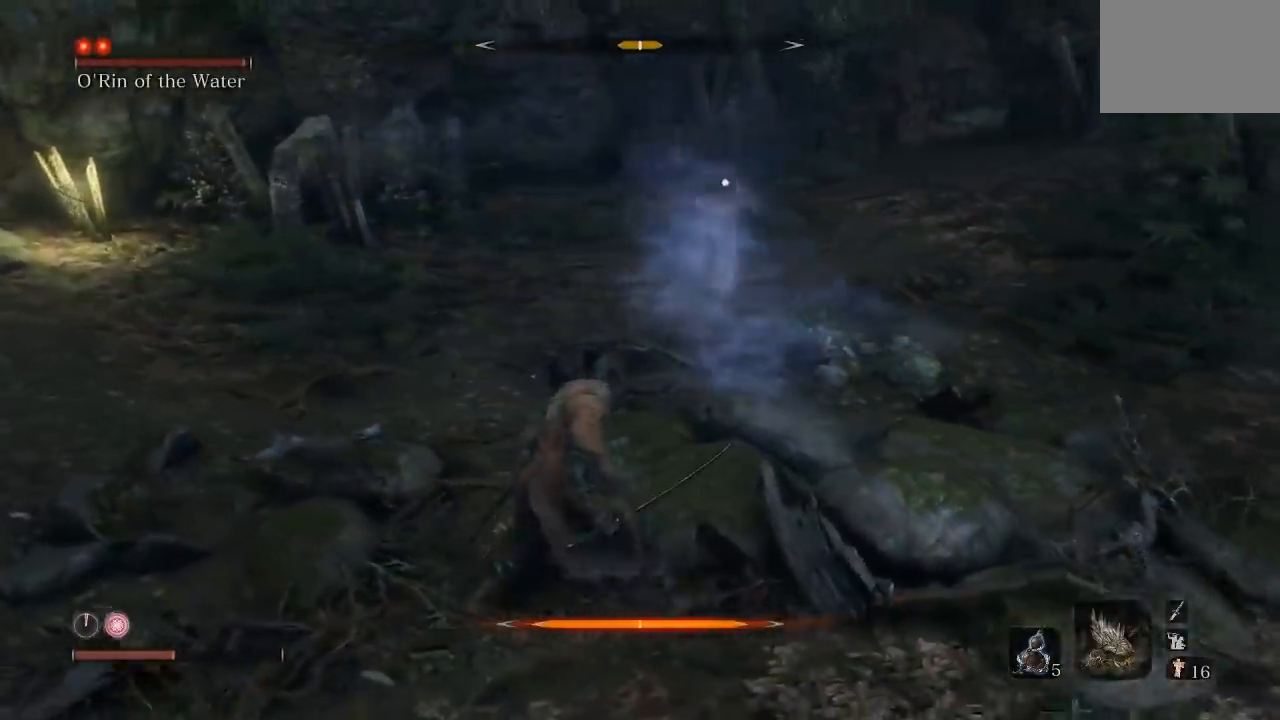
{"buttons": [], "left_stick": "up-left", "right_stick": "center", "button_events": []}
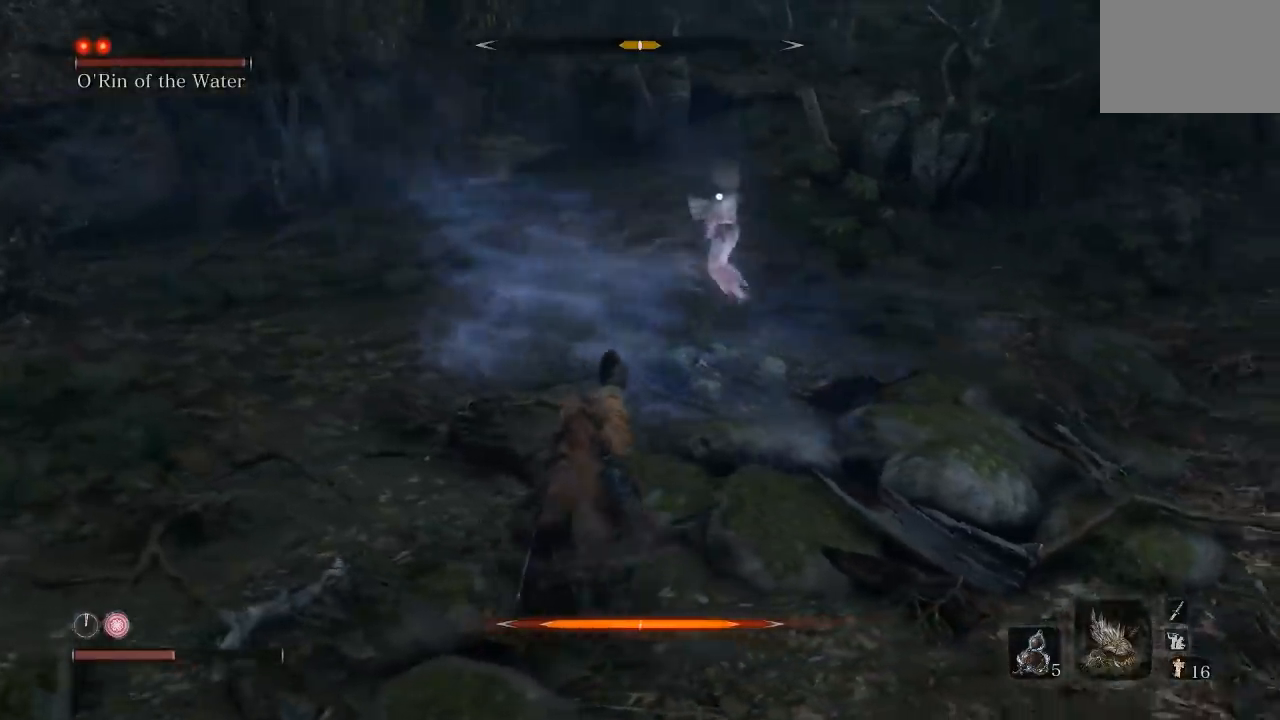
{"buttons": [], "left_stick": "up", "right_stick": "center", "button_events": []}
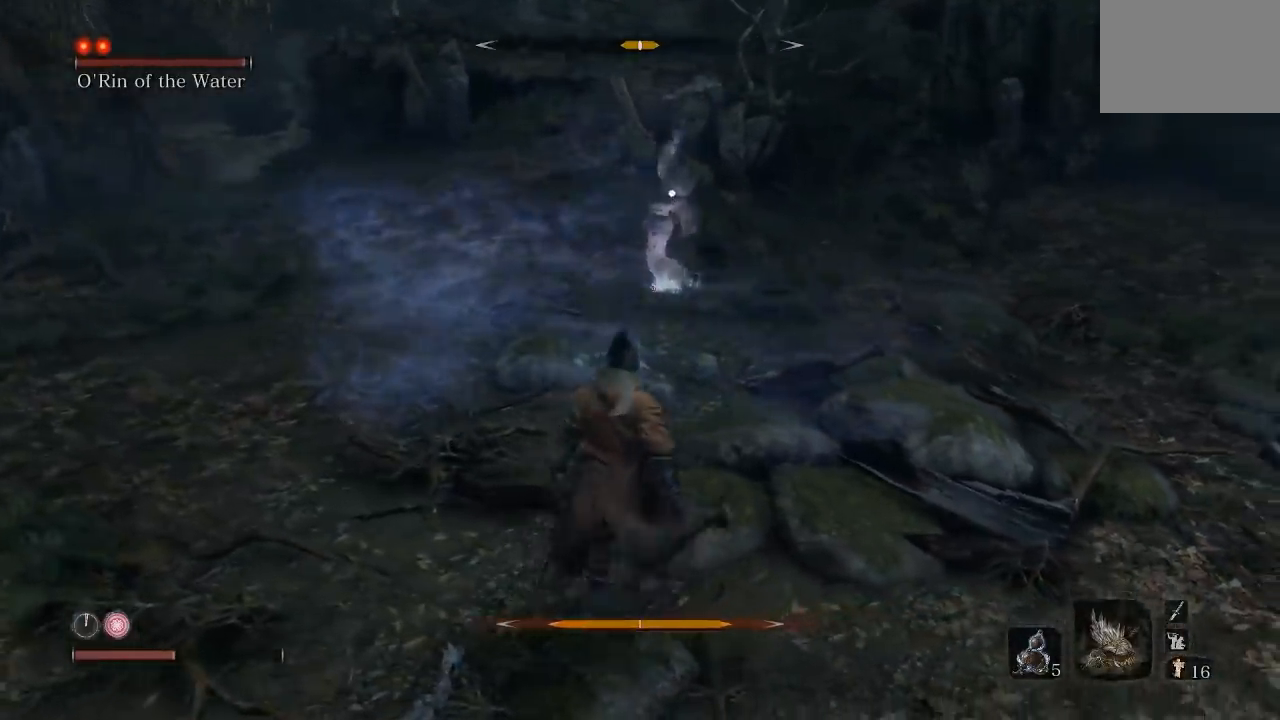
{"buttons": [], "left_stick": "up-left", "right_stick": "center", "button_events": []}